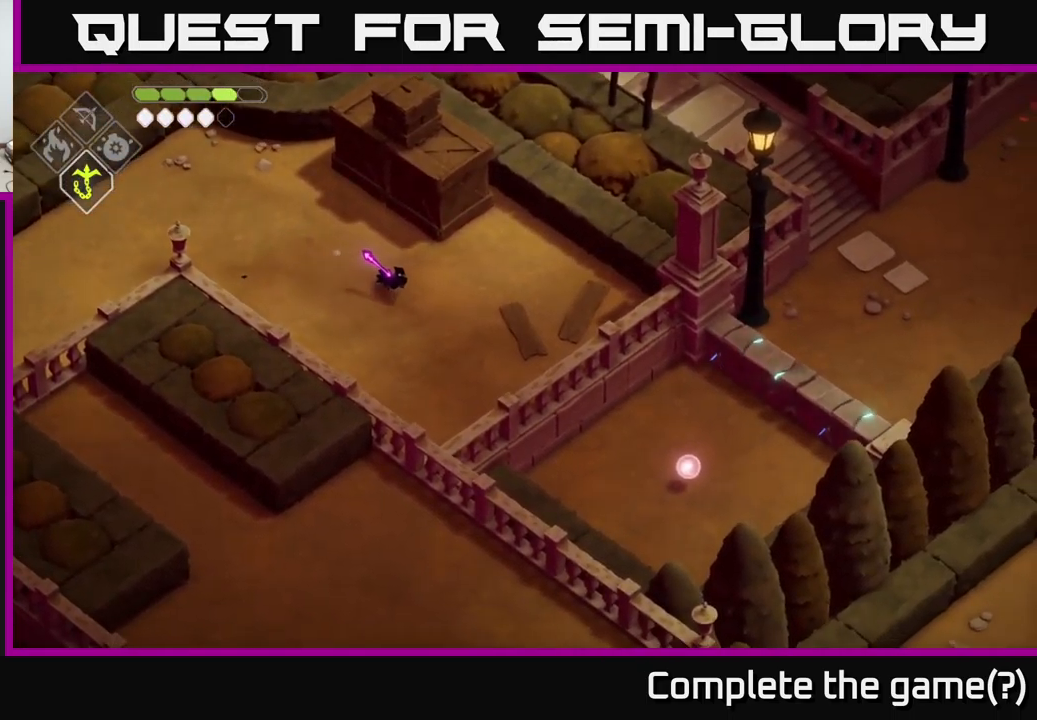
Gameplay with a controller (Xbox layout); each line is a JSON object with the inputs held at the frame after it. "events" lists button and stick changes between this image and that frame as [ms after this image, input, new state], when the widget could be followed in between.
{"buttons": [], "left_stick": "center", "right_stick": "up-right", "events": [[200, "right_stick", "right"], [217, "left_stick", "right"], [317, "left_stick", "up-right"], [383, "right_stick", "up-right"], [483, "left_stick", "center"]]}
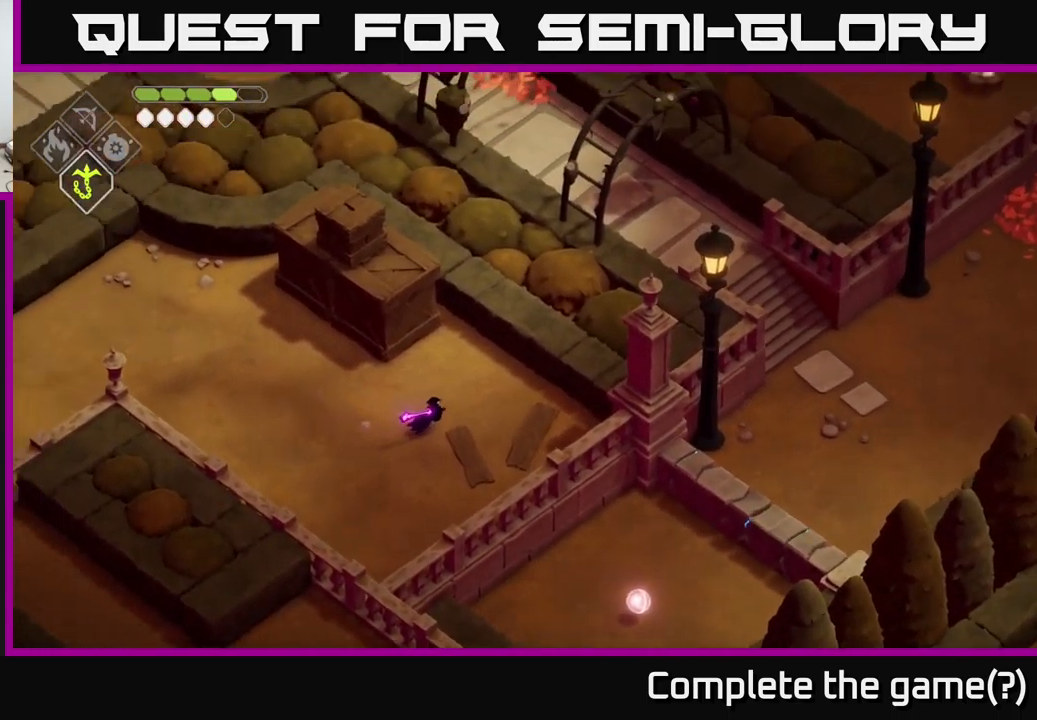
{"buttons": [], "left_stick": "up-left", "right_stick": "up-left", "events": [[33, "right_stick", "up-left"], [150, "left_stick", "left"], [433, "left_stick", "up-left"]]}
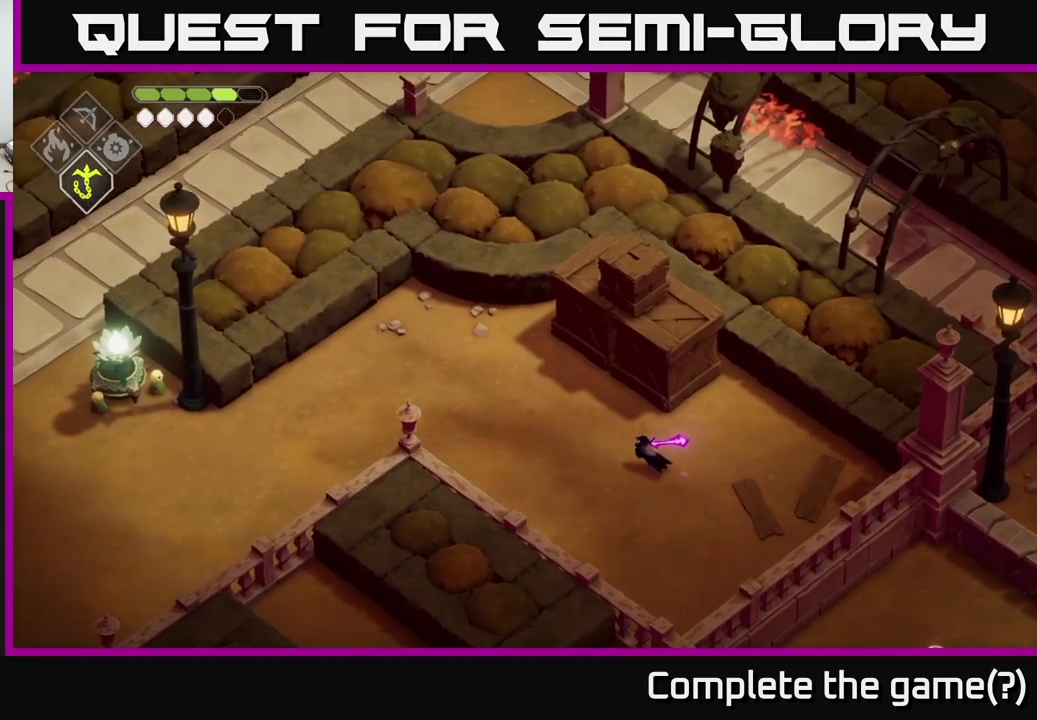
{"buttons": [], "left_stick": "left", "right_stick": "up-left", "events": [[167, "left_stick", "left"]]}
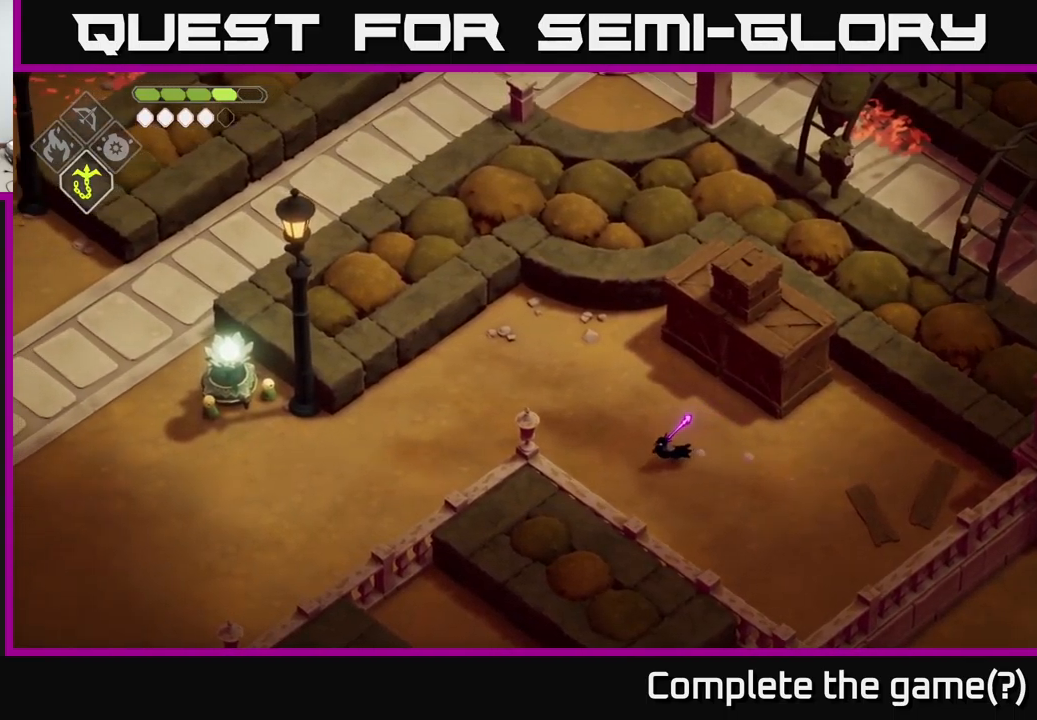
{"buttons": [], "left_stick": "left", "right_stick": "left", "events": [[450, "right_stick", "left"]]}
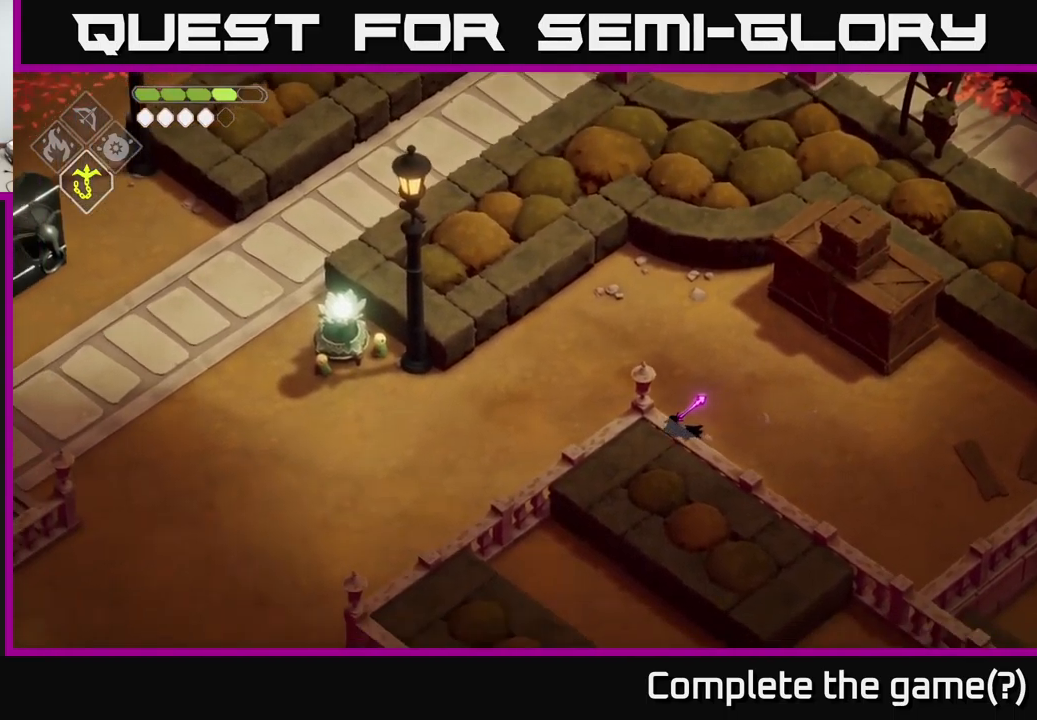
{"buttons": [], "left_stick": "left", "right_stick": "center", "events": [[167, "right_stick", "center"], [283, "A", "down"], [400, "A", "up"]]}
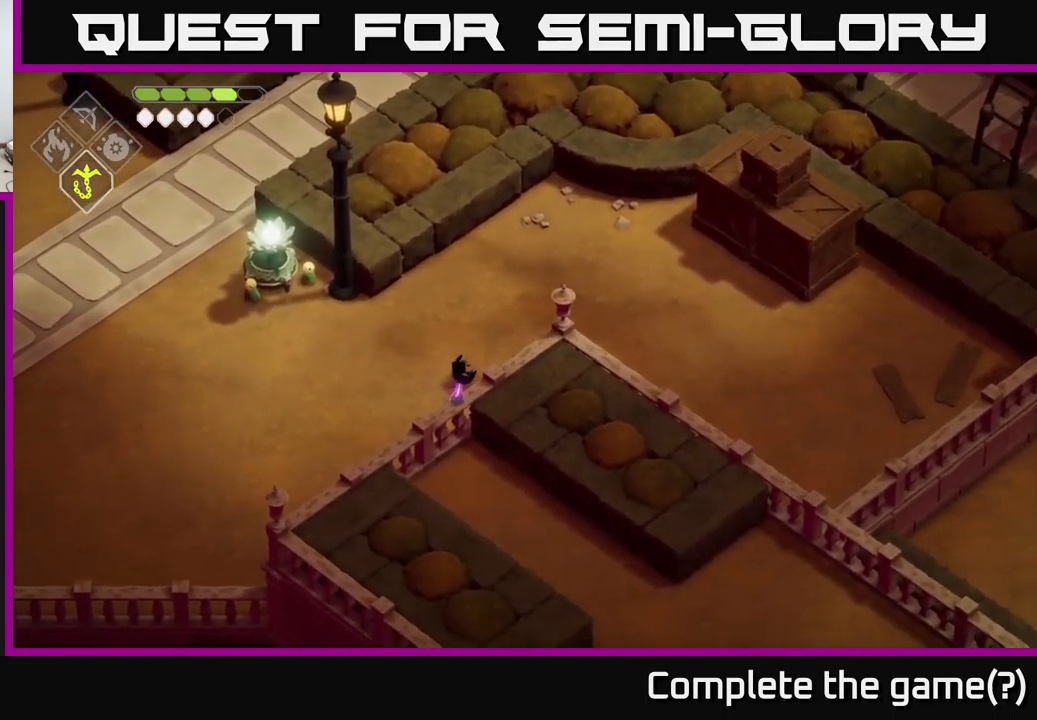
{"buttons": [], "left_stick": "up-left", "right_stick": "left", "events": [[233, "right_stick", "left"], [417, "left_stick", "up-left"]]}
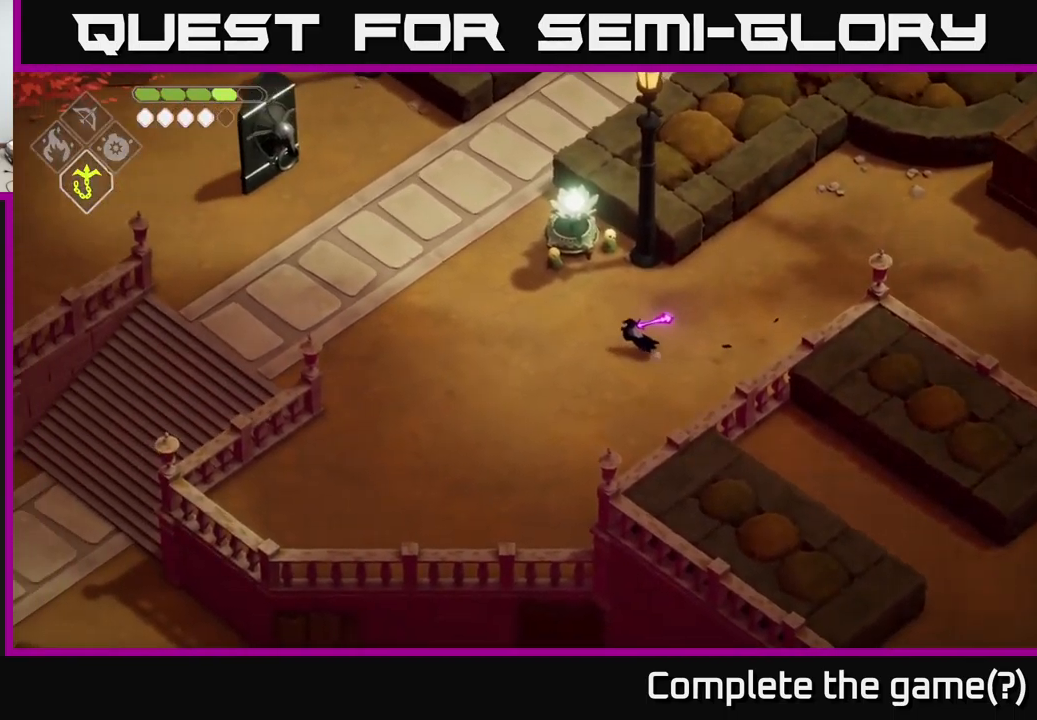
{"buttons": [], "left_stick": "up-left", "right_stick": "up-left", "events": [[367, "right_stick", "up-left"]]}
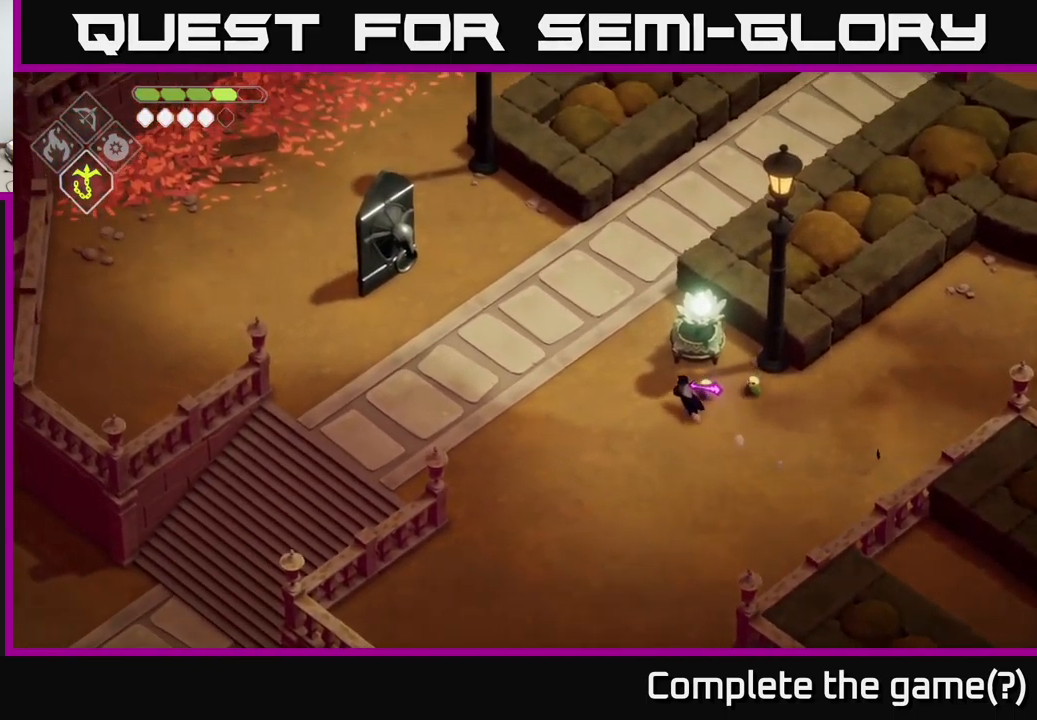
{"buttons": [], "left_stick": "up", "right_stick": "up-left", "events": [[333, "left_stick", "up"]]}
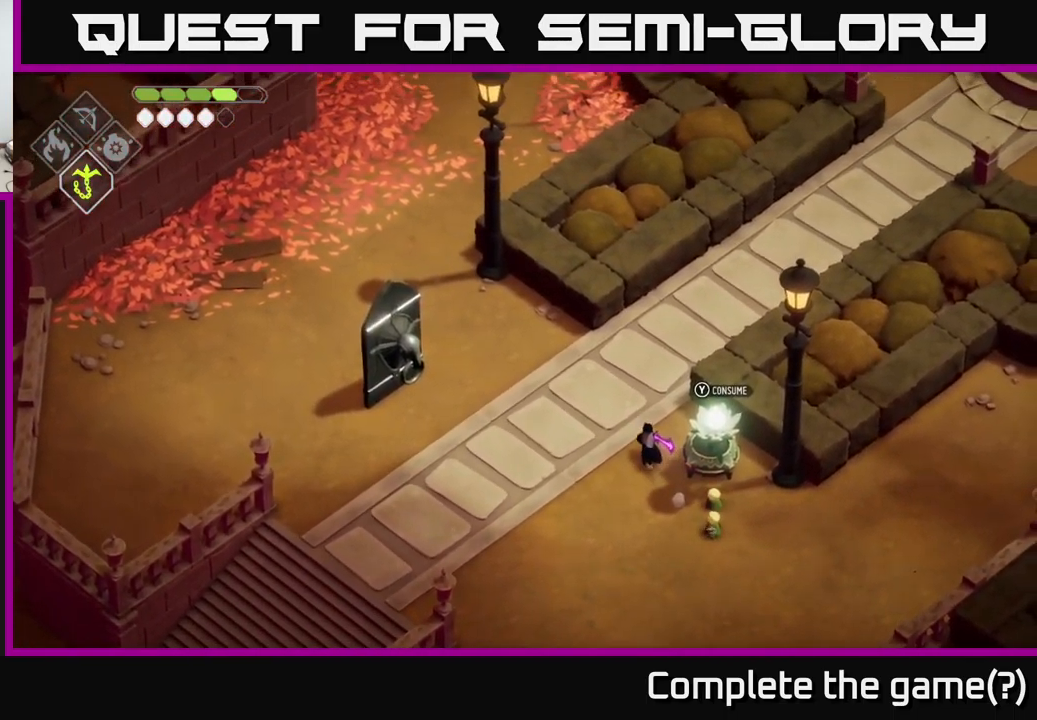
{"buttons": [], "left_stick": "up", "right_stick": "up-right", "events": [[17, "right_stick", "up"], [483, "right_stick", "up-right"]]}
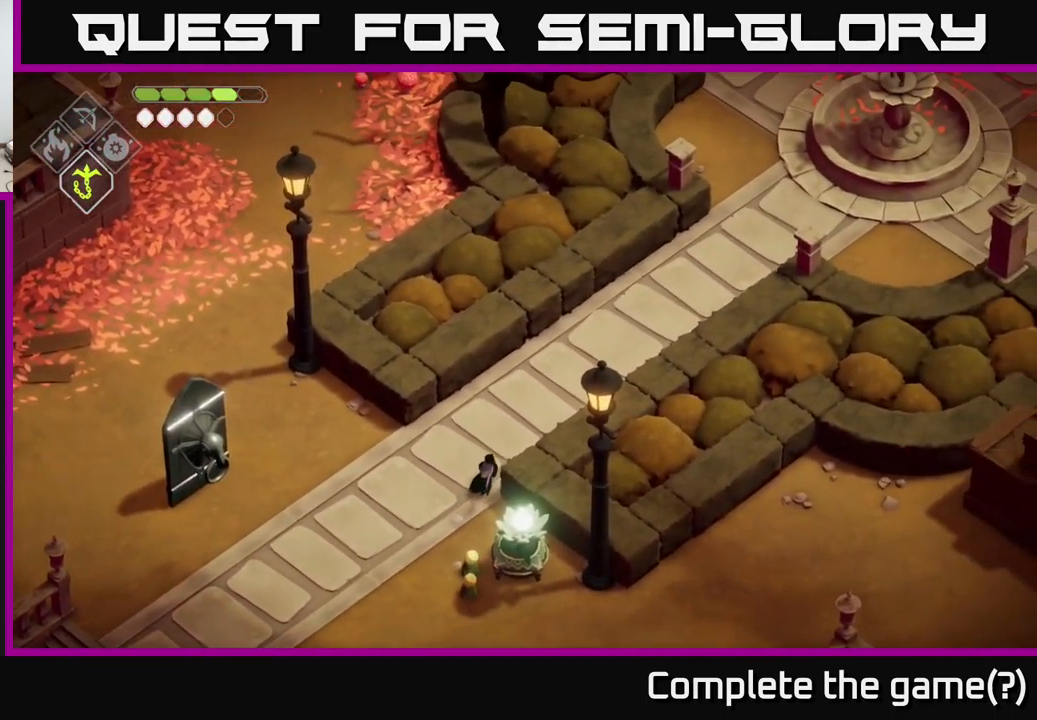
{"buttons": [], "left_stick": "up-right", "right_stick": "up-right", "events": [[67, "left_stick", "up-right"]]}
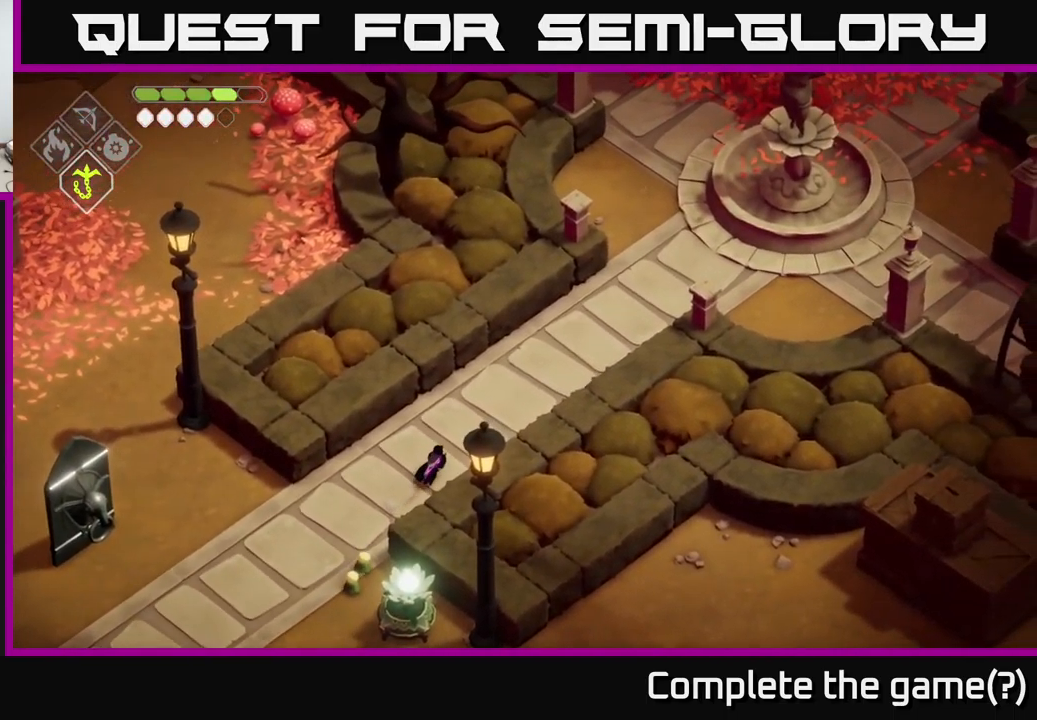
{"buttons": [], "left_stick": "up-right", "right_stick": "up-right", "events": []}
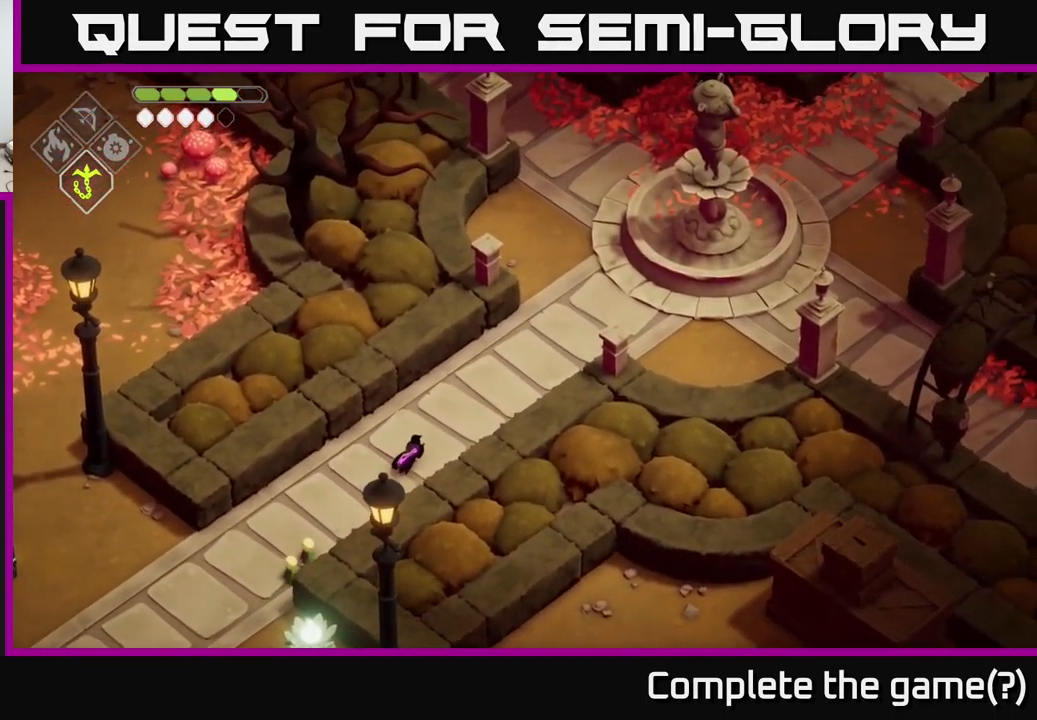
{"buttons": [], "left_stick": "up-right", "right_stick": "up-right", "events": []}
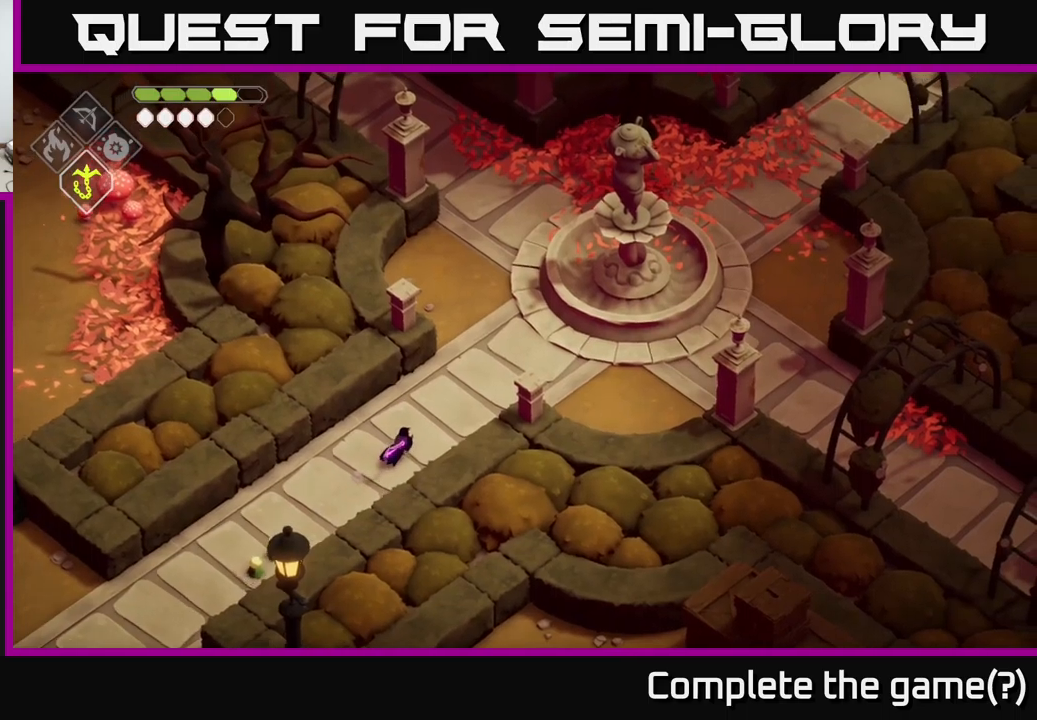
{"buttons": [], "left_stick": "up-right", "right_stick": "up-right", "events": []}
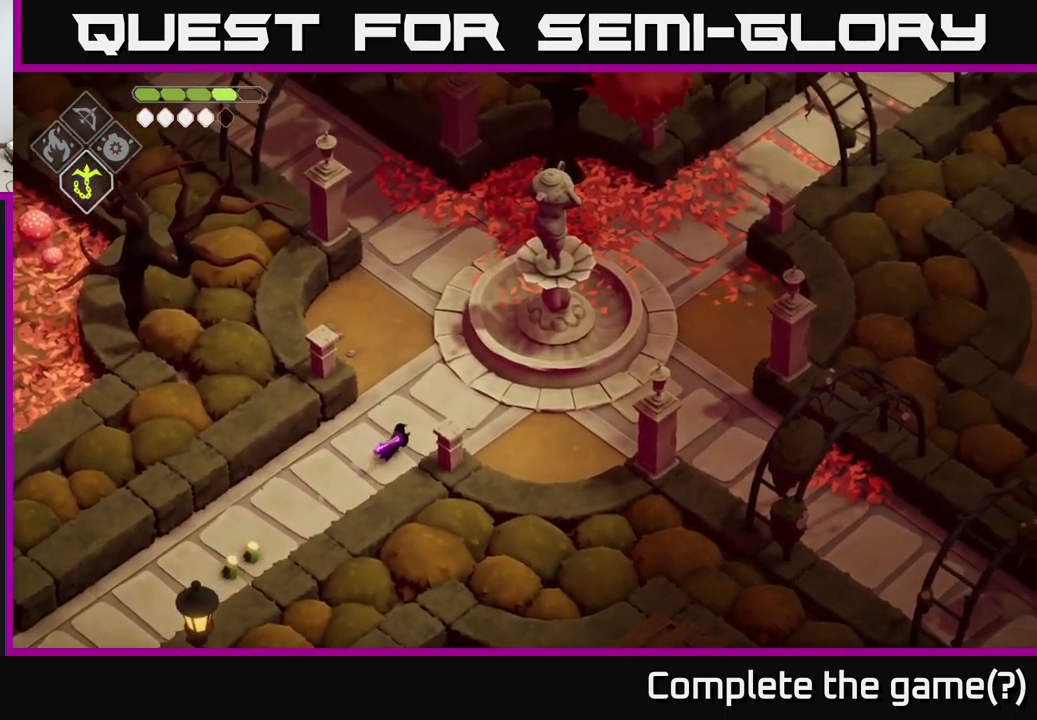
{"buttons": [], "left_stick": "right", "right_stick": "up-right", "events": [[200, "left_stick", "right"]]}
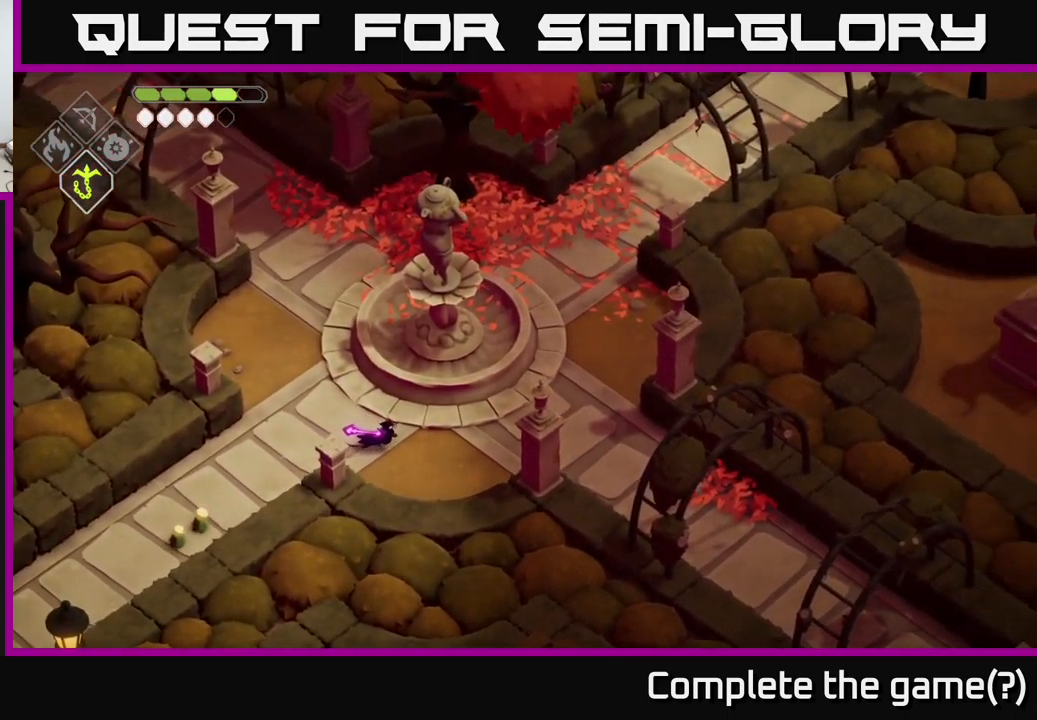
{"buttons": [], "left_stick": "right", "right_stick": "up-right", "events": []}
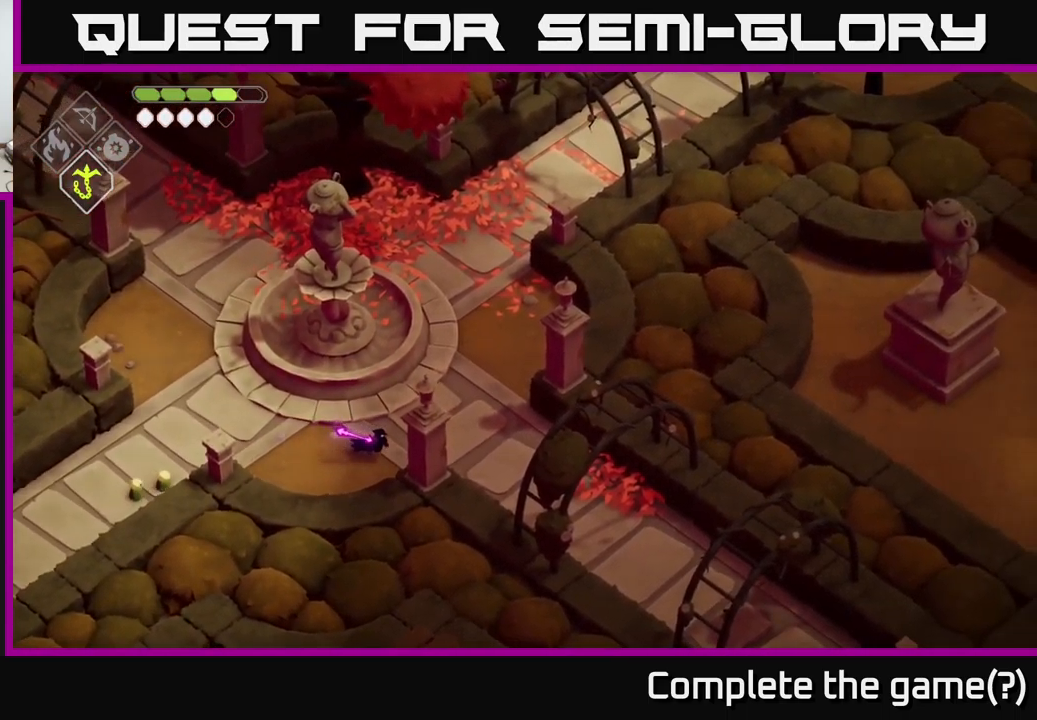
{"buttons": [], "left_stick": "down-right", "right_stick": "right", "events": [[267, "left_stick", "down-right"], [384, "right_stick", "right"]]}
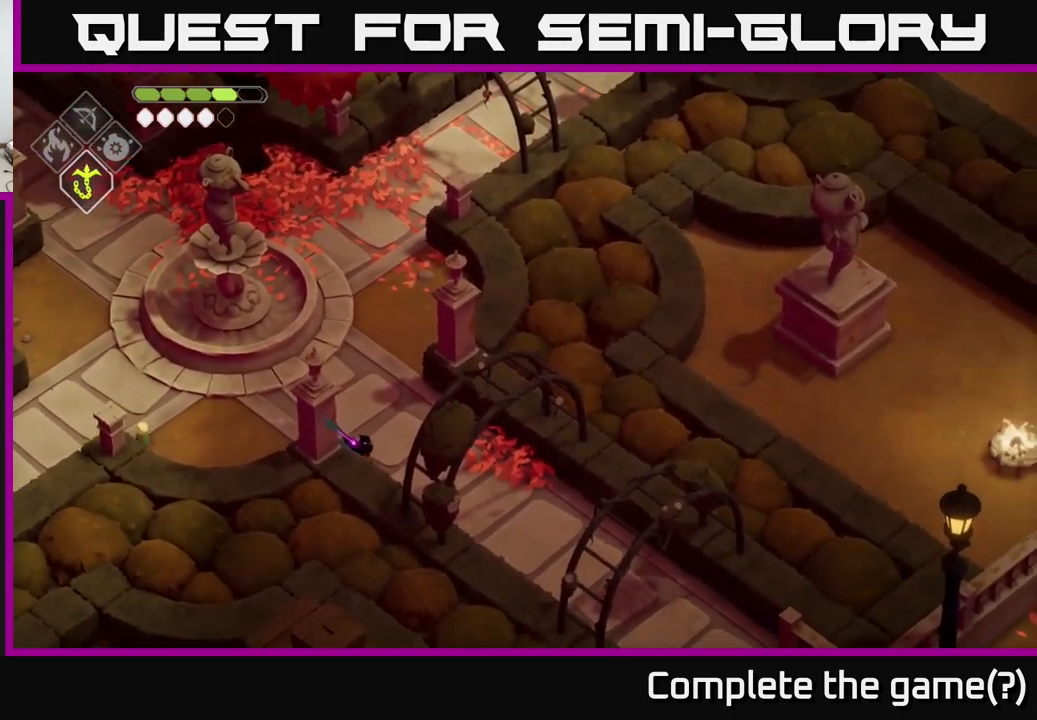
{"buttons": [], "left_stick": "down-right", "right_stick": "right", "events": []}
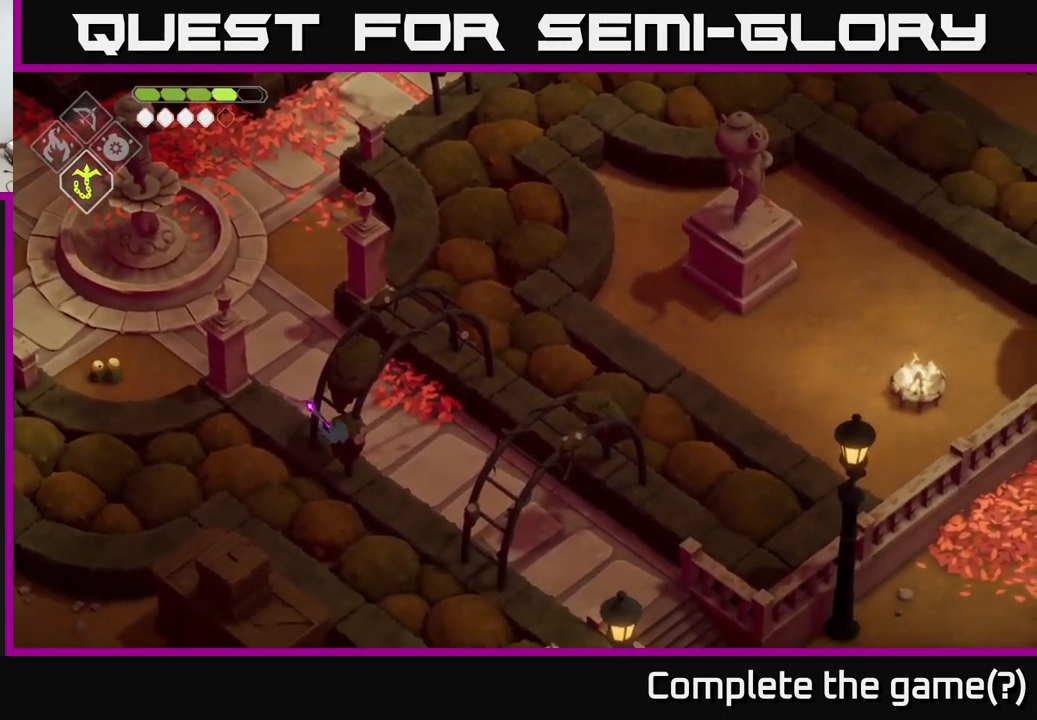
{"buttons": [], "left_stick": "down-right", "right_stick": "center", "events": [[484, "right_stick", "center"]]}
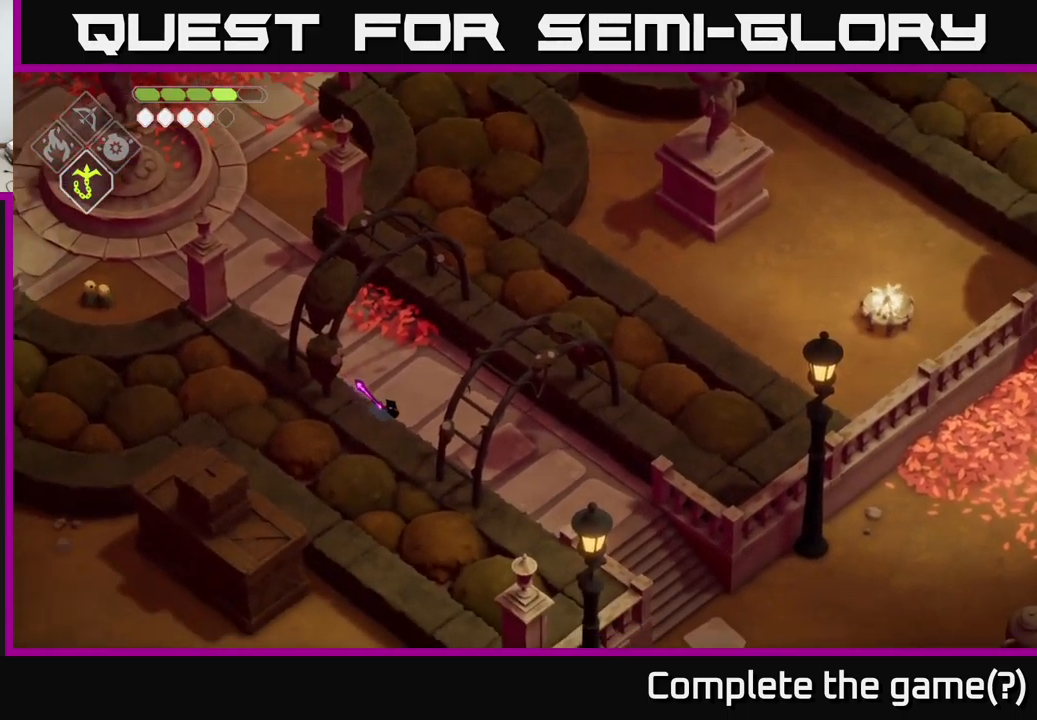
{"buttons": [], "left_stick": "down-right", "right_stick": "center", "events": [[384, "DPAD_RIGHT", "down"], [450, "DPAD_RIGHT", "up"]]}
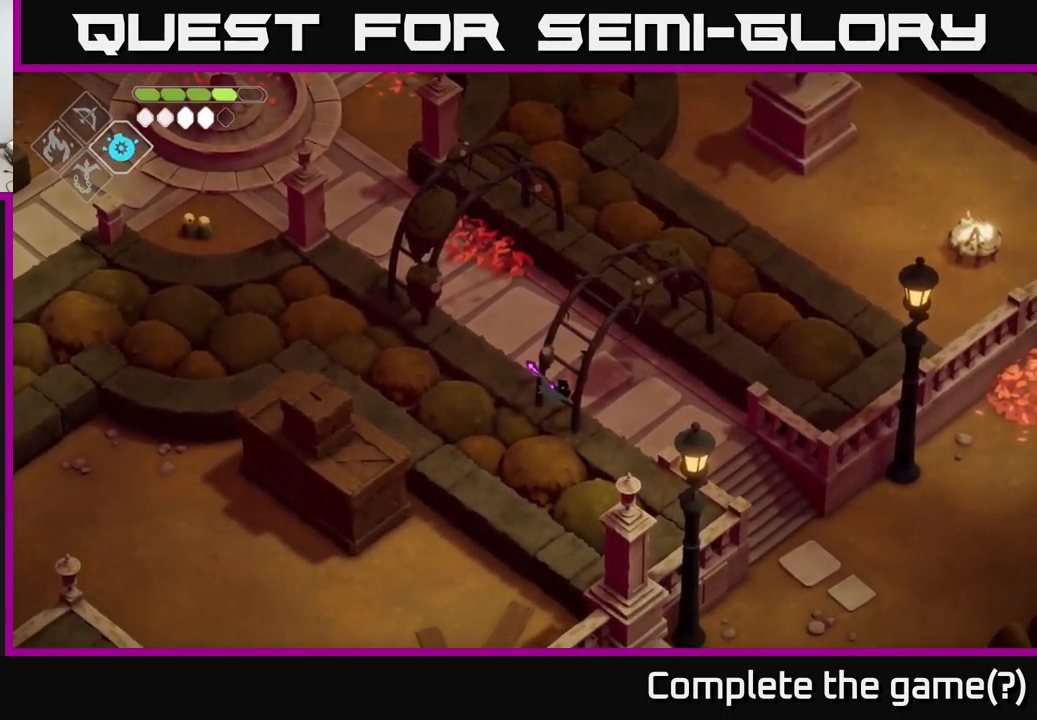
{"buttons": [], "left_stick": "down-right", "right_stick": "center", "events": [[317, "A", "down"], [500, "A", "up"]]}
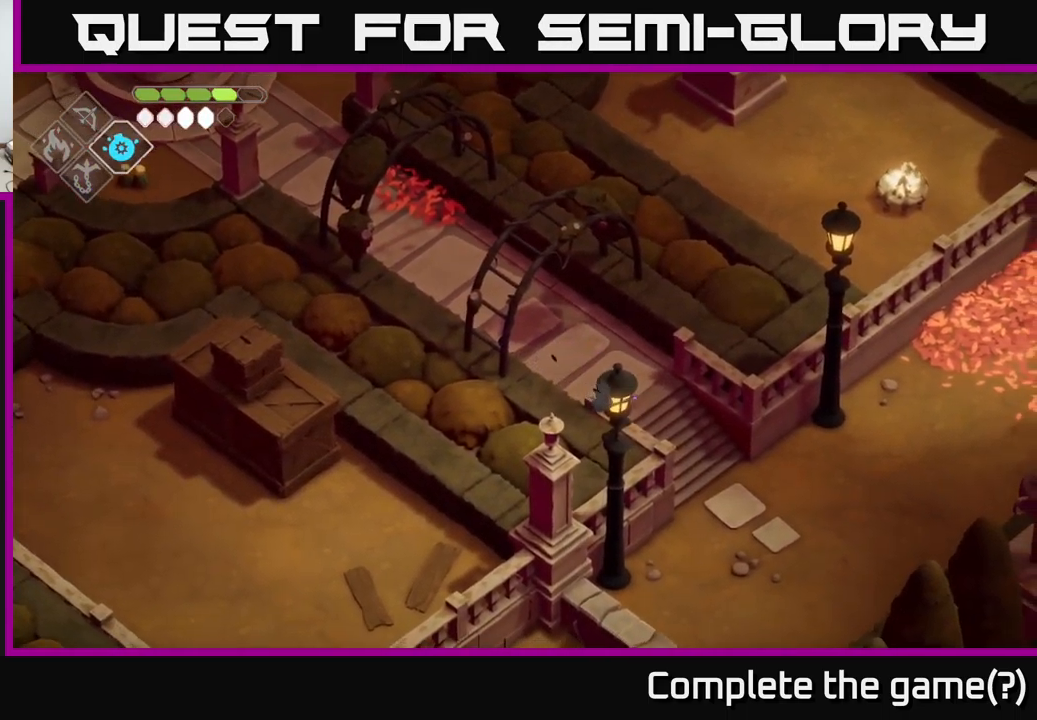
{"buttons": [], "left_stick": "down-right", "right_stick": "center", "events": []}
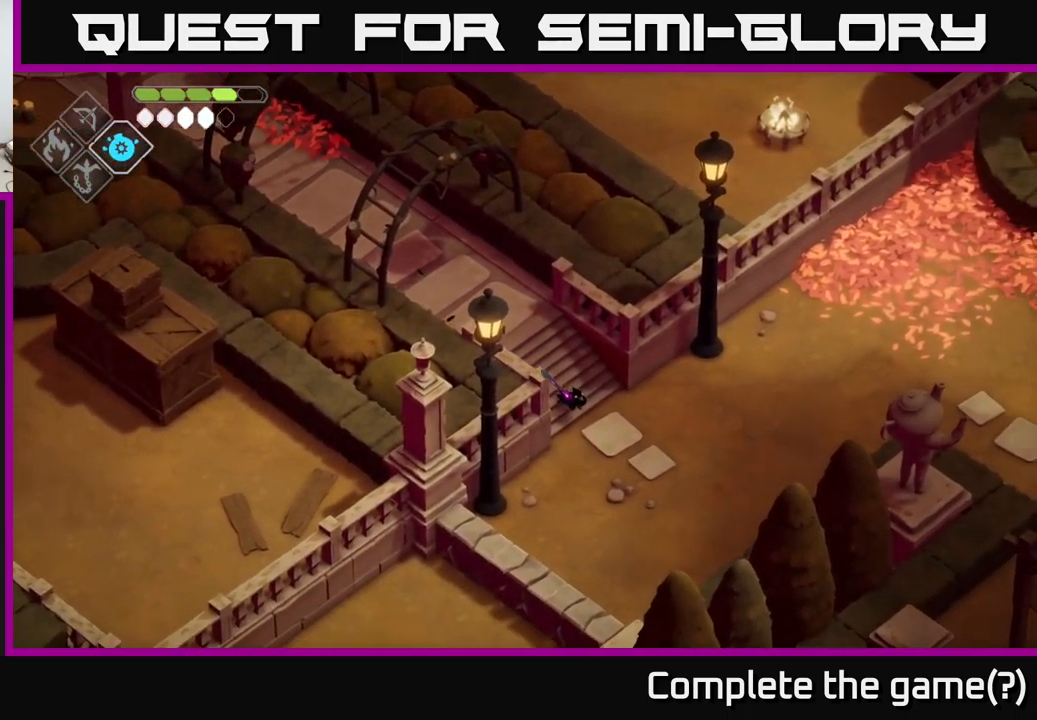
{"buttons": ["B", "L2"], "left_stick": "down", "right_stick": "center", "events": [[84, "left_stick", "down"], [300, "L2", "down"], [350, "B", "down"]]}
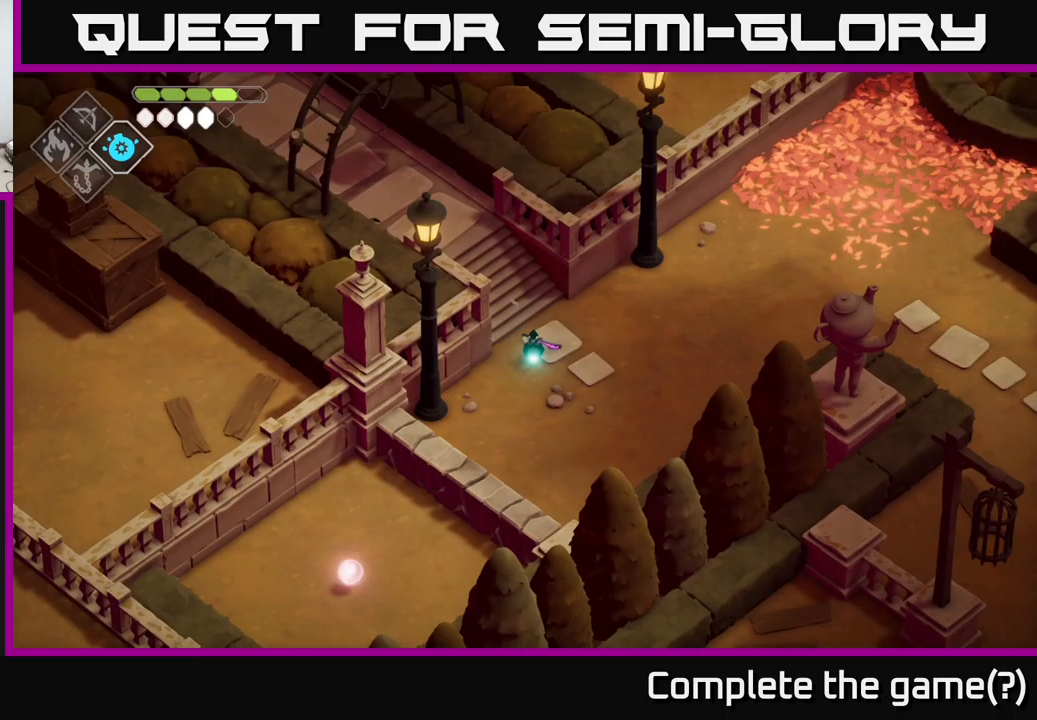
{"buttons": ["L2"], "left_stick": "down", "right_stick": "center", "events": [[500, "B", "up"]]}
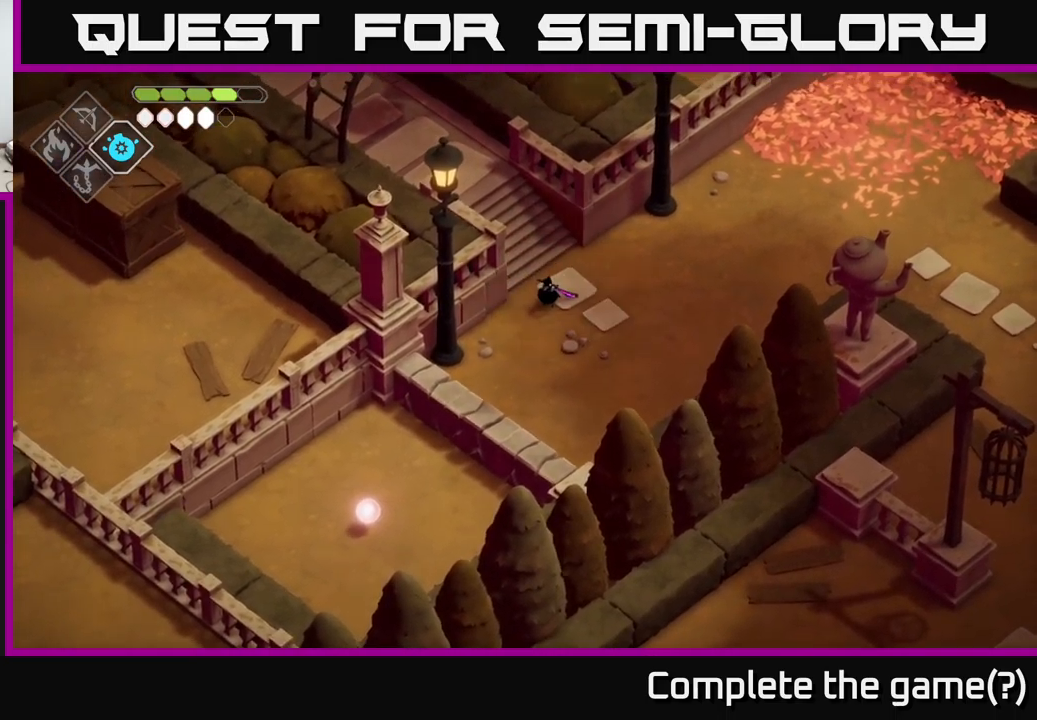
{"buttons": ["B", "L2"], "left_stick": "down", "right_stick": "center", "events": [[67, "L2", "up"], [350, "L2", "down"], [400, "B", "down"]]}
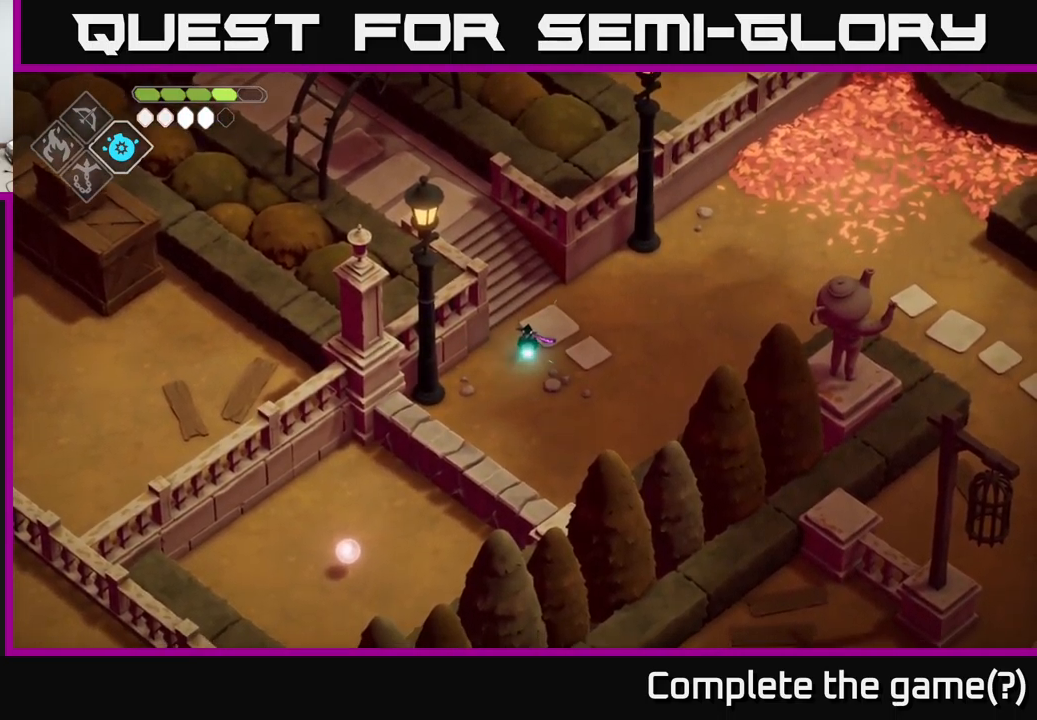
{"buttons": ["B", "L2"], "left_stick": "down", "right_stick": "center", "events": []}
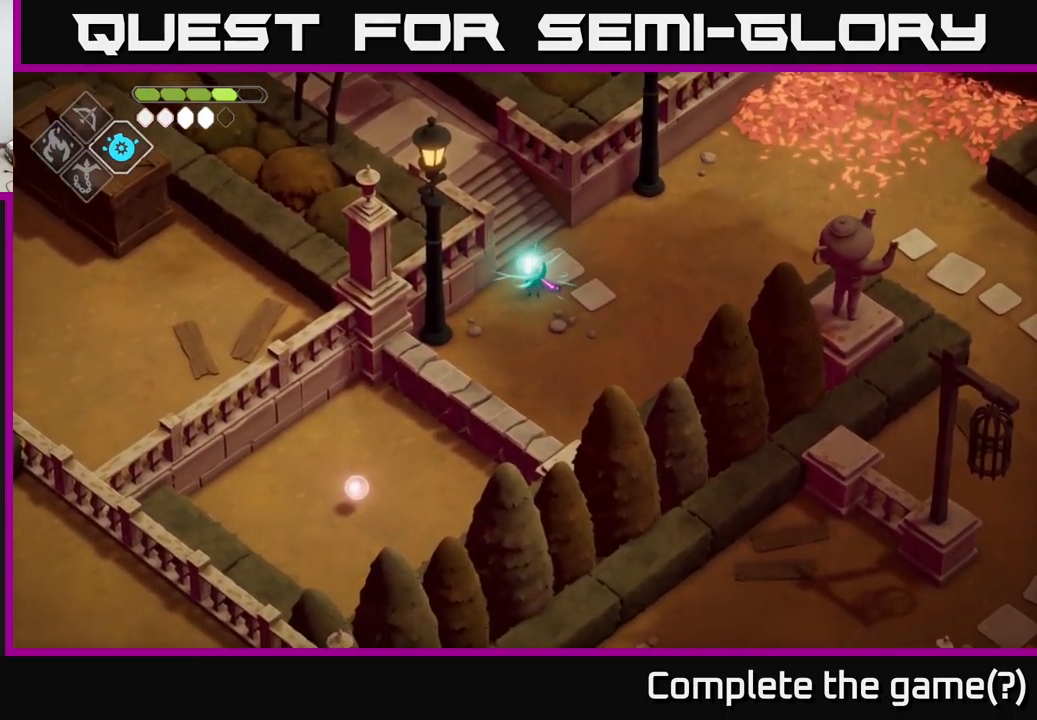
{"buttons": [], "left_stick": "down", "right_stick": "center", "events": [[250, "B", "up"], [300, "L2", "up"]]}
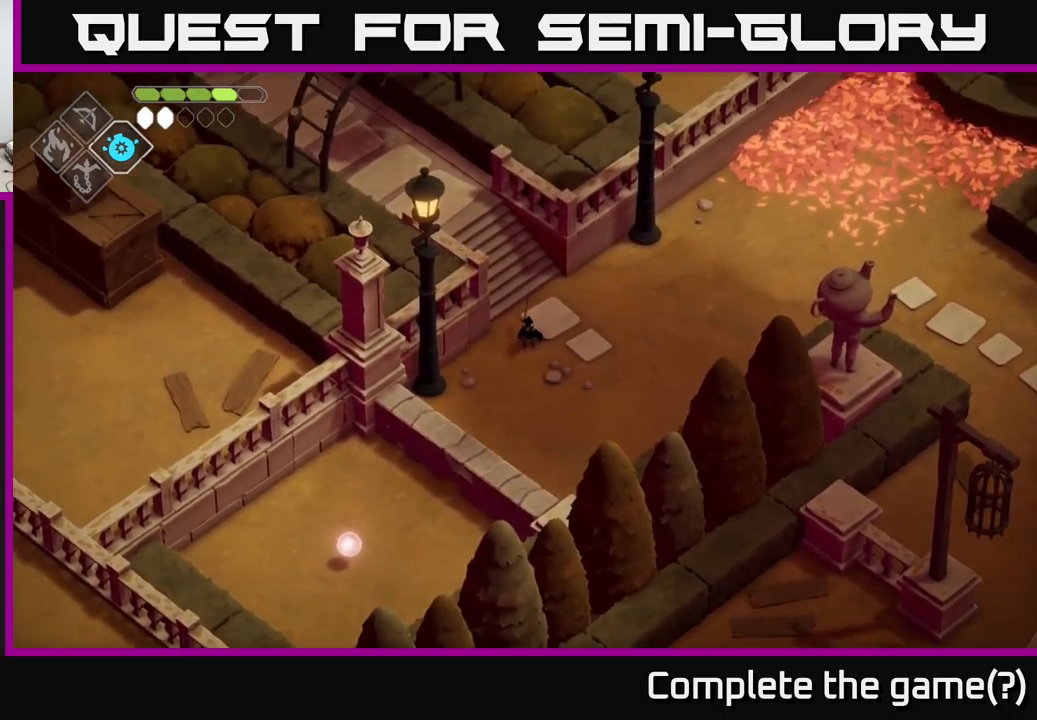
{"buttons": [], "left_stick": "down-left", "right_stick": "center", "events": [[83, "left_stick", "down-left"], [383, "A", "down"], [500, "A", "up"]]}
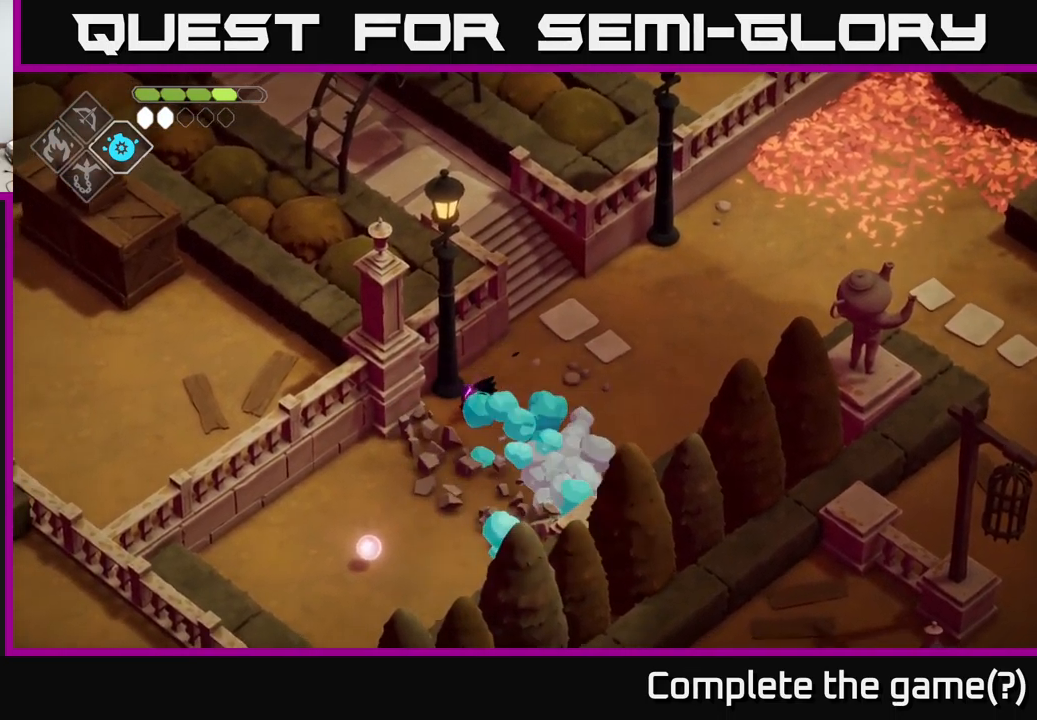
{"buttons": [], "left_stick": "down", "right_stick": "center", "events": [[483, "left_stick", "down"]]}
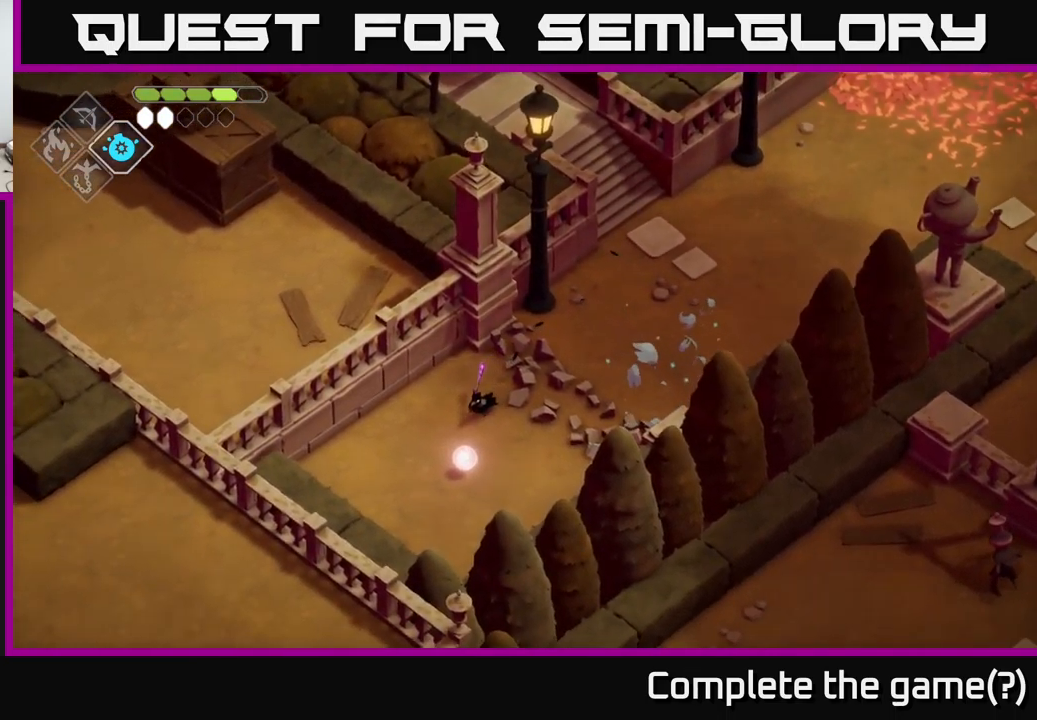
{"buttons": [], "left_stick": "right", "right_stick": "center", "events": [[283, "Y", "down"], [350, "Y", "up"], [367, "left_stick", "right"]]}
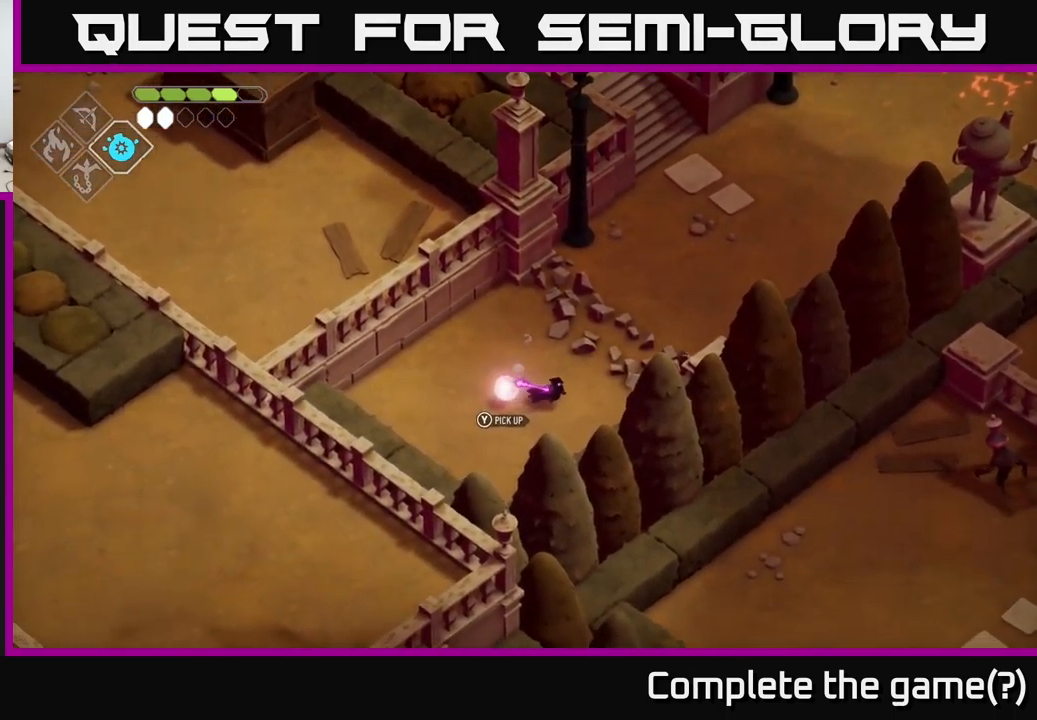
{"buttons": [], "left_stick": "up", "right_stick": "center", "events": [[17, "left_stick", "up-right"], [400, "left_stick", "up"]]}